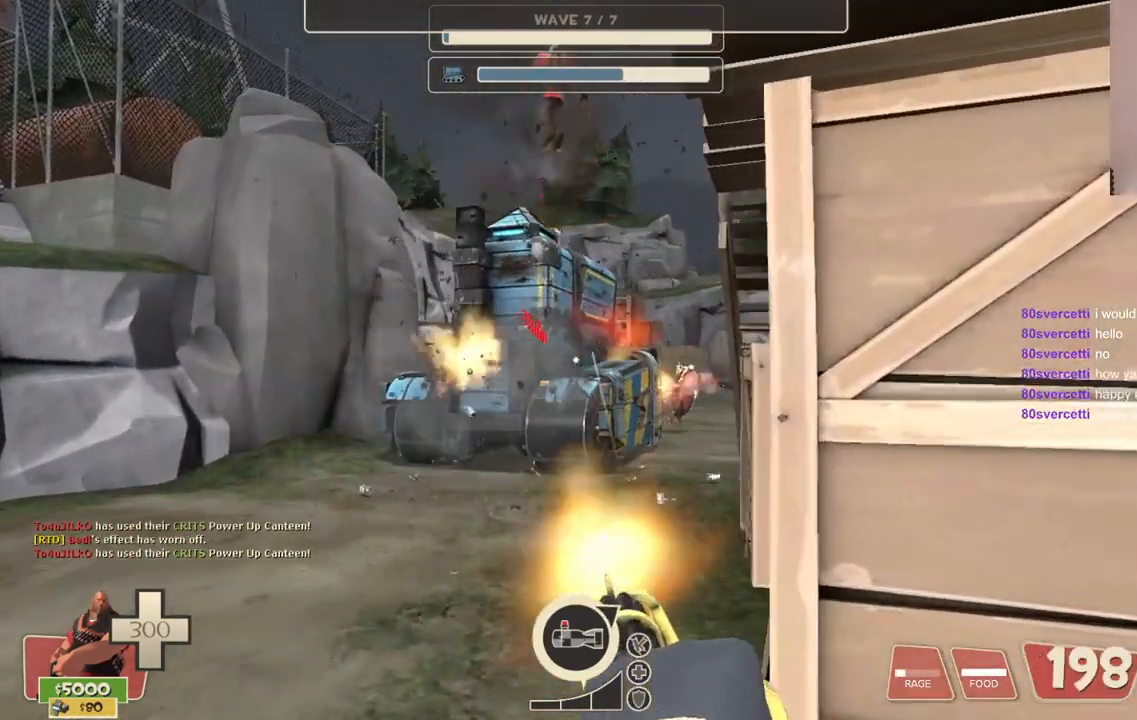
Gameplay with a controller (PlayStation layout); each line is a JSON object with the inputs held at the frame after it. "events" lists button and stick changes between this image and that frame as [ms after this image, input, new state], when the widget could be followed in between.
{"buttons": ["L2", "R2"], "left_stick": "up", "right_stick": "center", "events": [[267, "CROSS", "up"]]}
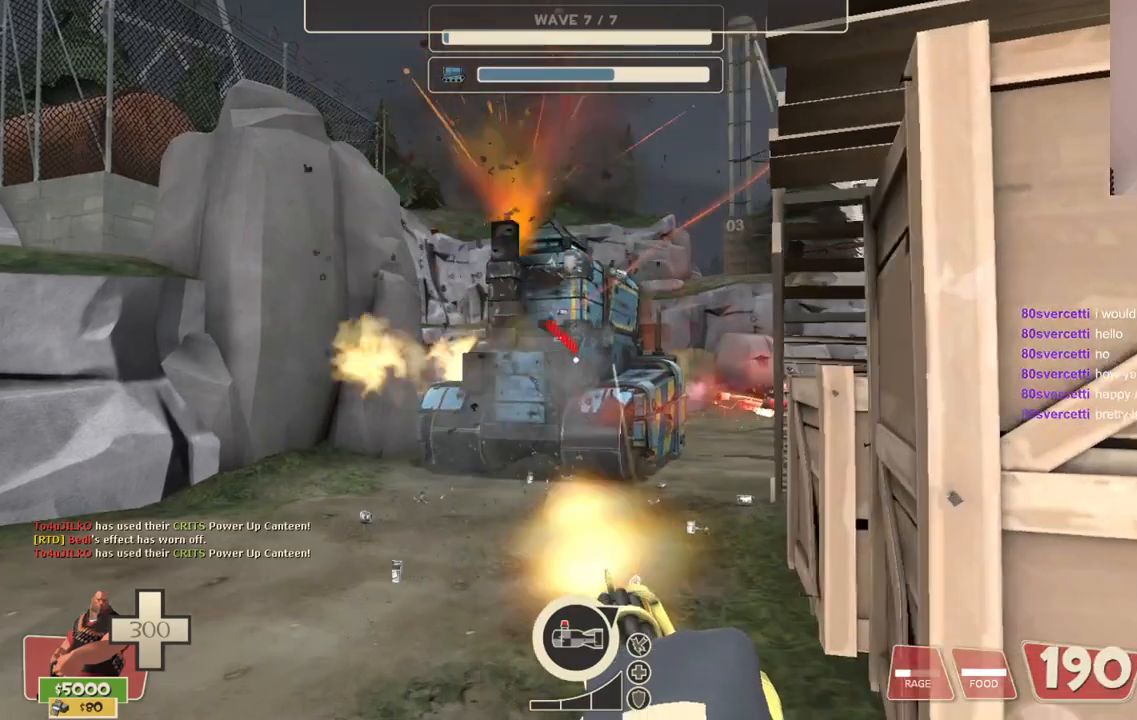
{"buttons": ["L2", "R2"], "left_stick": "up", "right_stick": "center", "events": []}
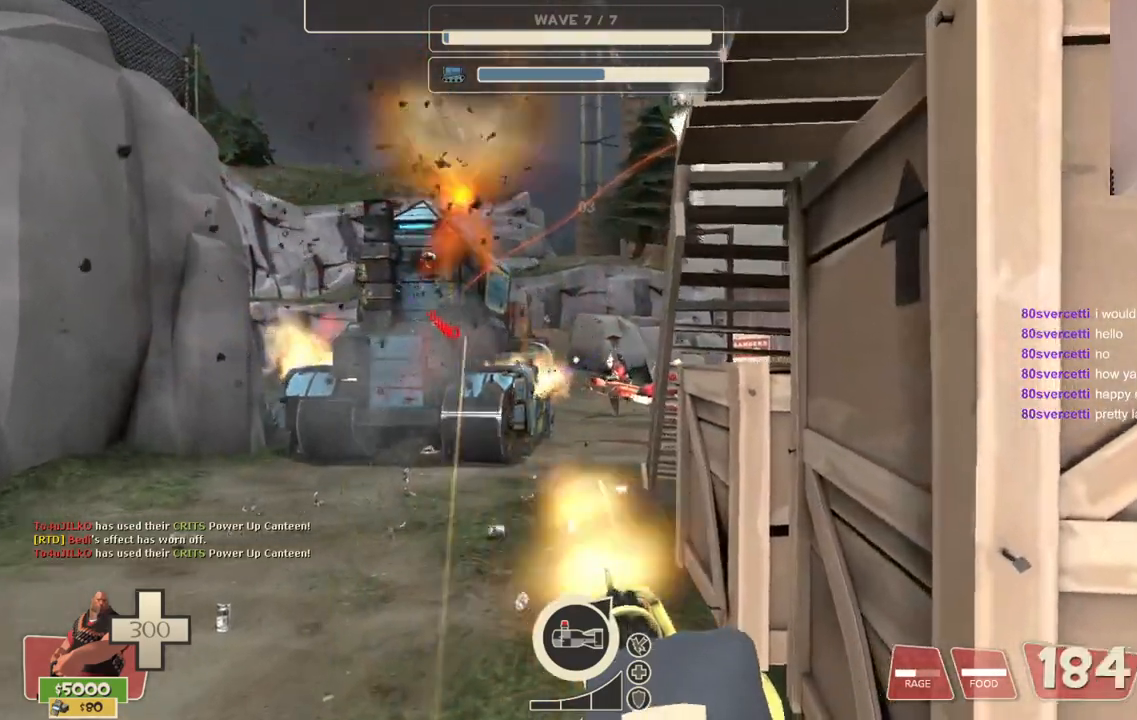
{"buttons": ["L2", "R2"], "left_stick": "up", "right_stick": "center", "events": []}
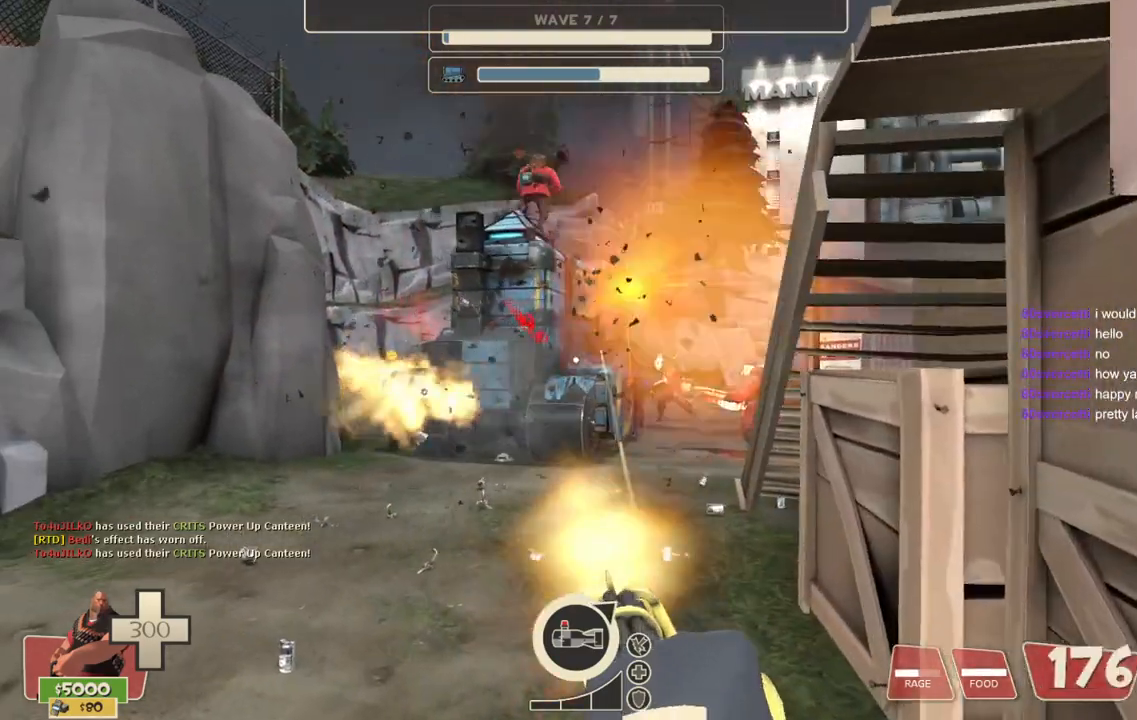
{"buttons": ["L2", "R2"], "left_stick": "up", "right_stick": "center", "events": []}
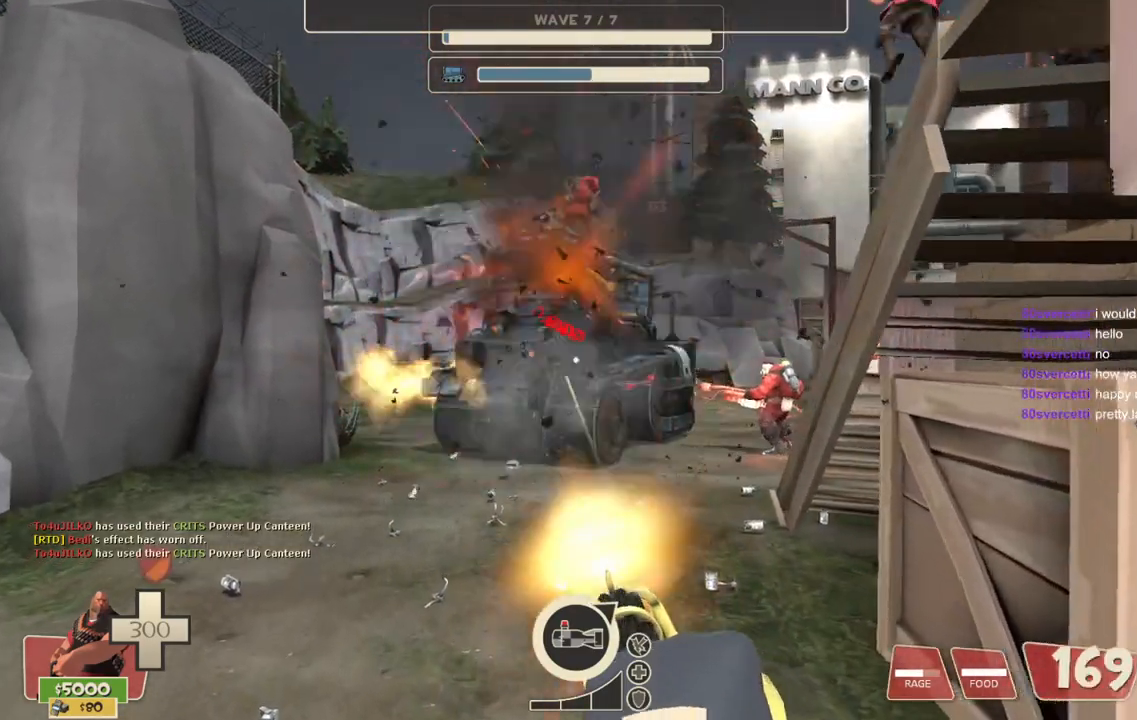
{"buttons": ["L2", "R2"], "left_stick": "up", "right_stick": "center", "events": []}
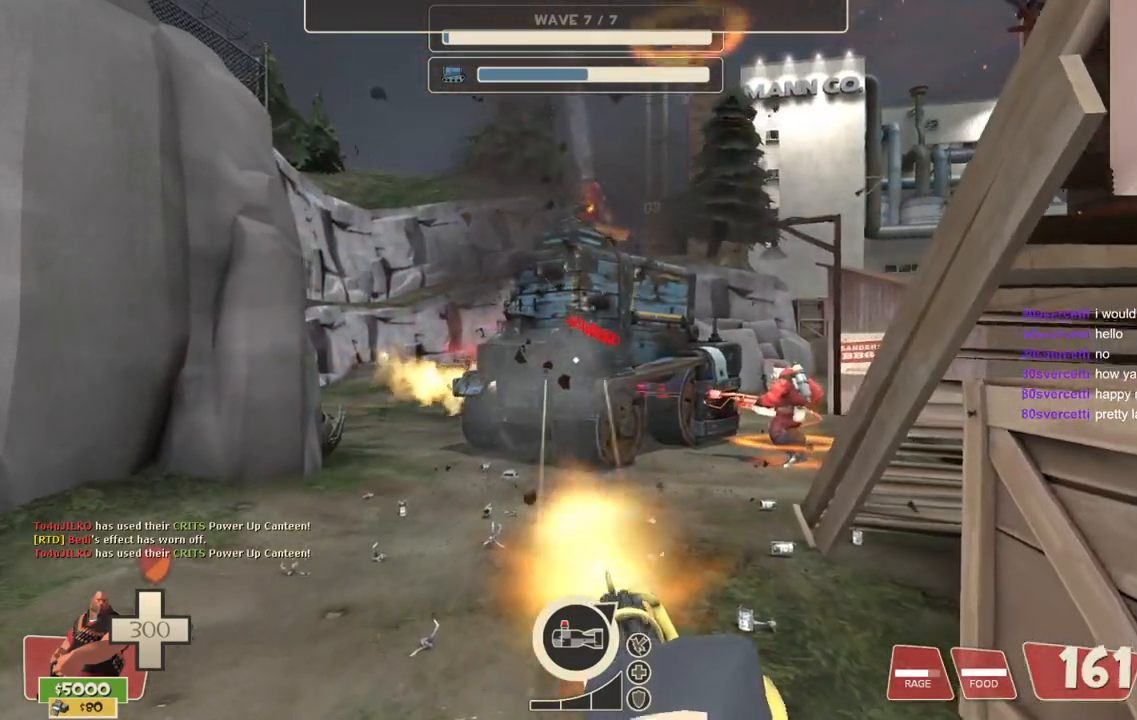
{"buttons": ["L2", "R2"], "left_stick": "up", "right_stick": "center", "events": []}
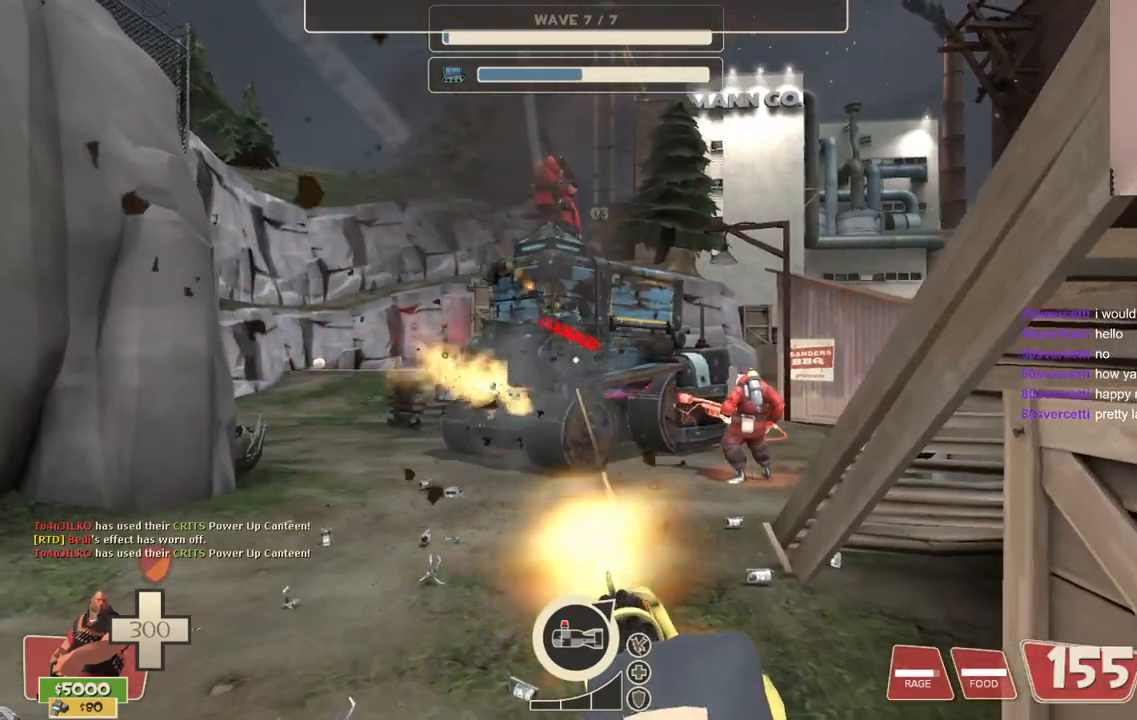
{"buttons": ["L2", "R2"], "left_stick": "up", "right_stick": "center", "events": []}
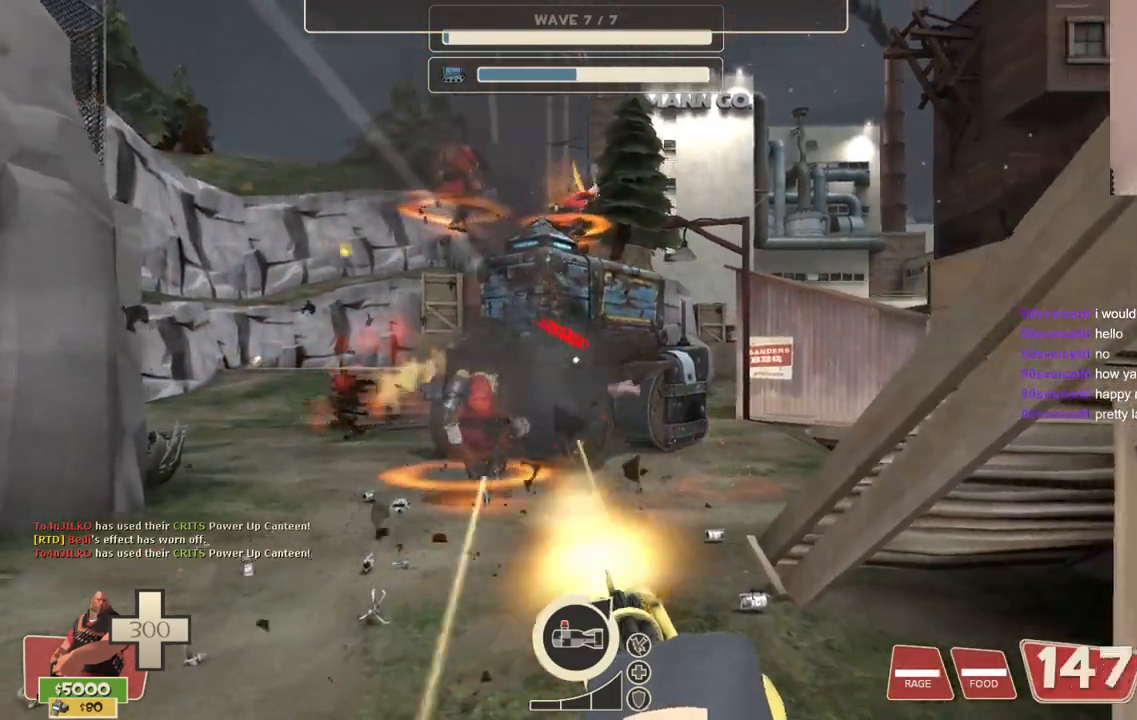
{"buttons": ["L2", "R2"], "left_stick": "up", "right_stick": "center", "events": []}
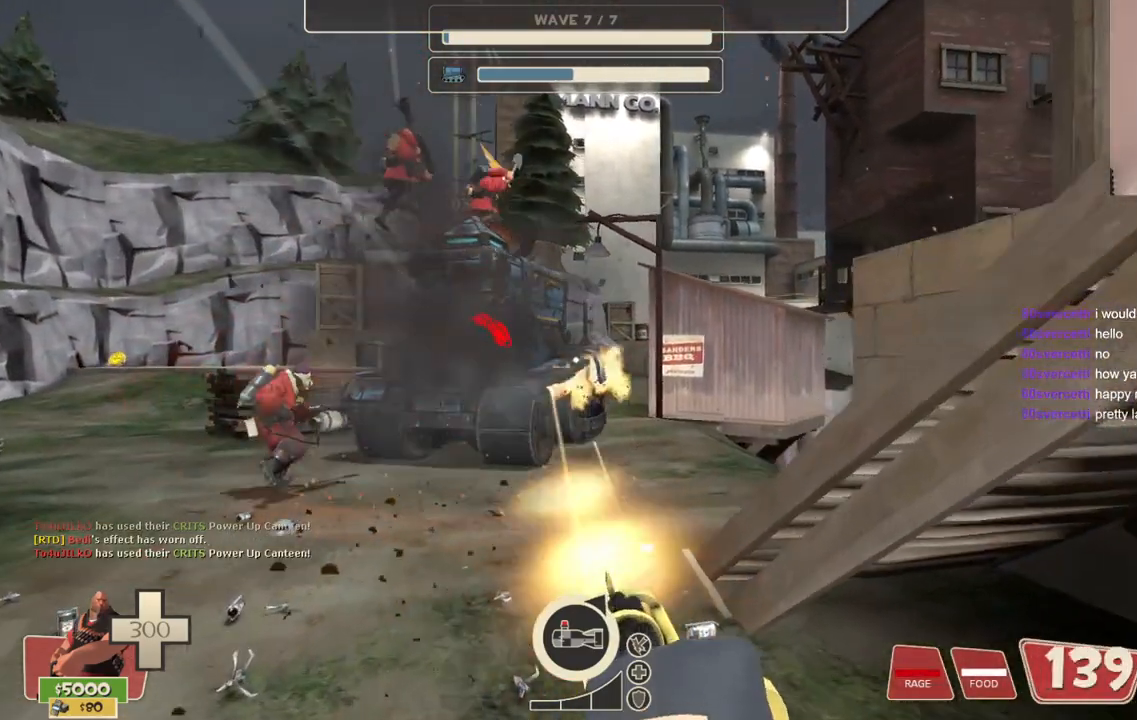
{"buttons": ["L2", "R2"], "left_stick": "up", "right_stick": "center", "events": []}
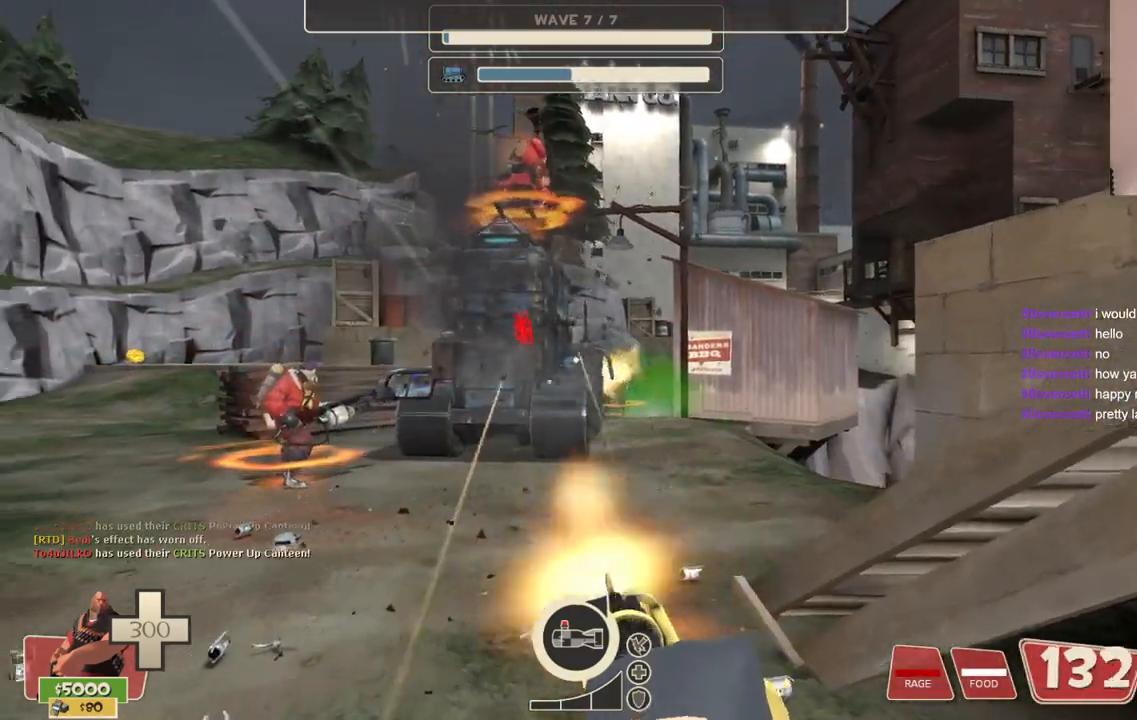
{"buttons": ["L2", "R2"], "left_stick": "up", "right_stick": "center", "events": []}
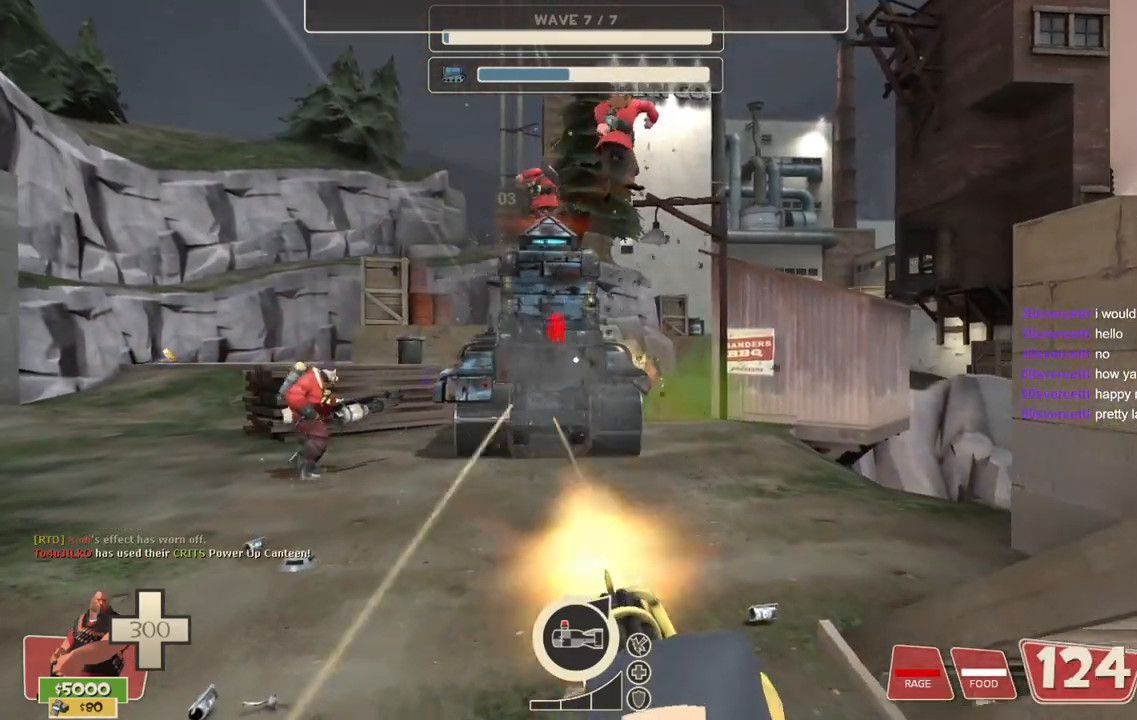
{"buttons": ["L2", "R2"], "left_stick": "up", "right_stick": "center", "events": []}
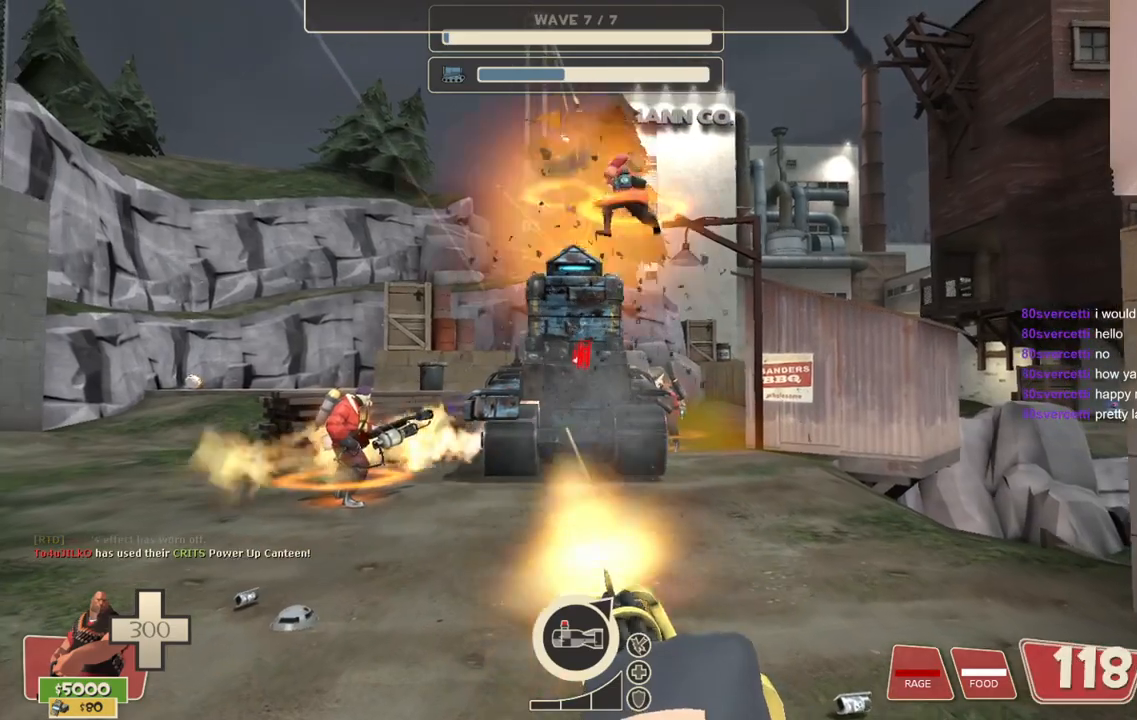
{"buttons": ["L2", "R2"], "left_stick": "up", "right_stick": "center", "events": []}
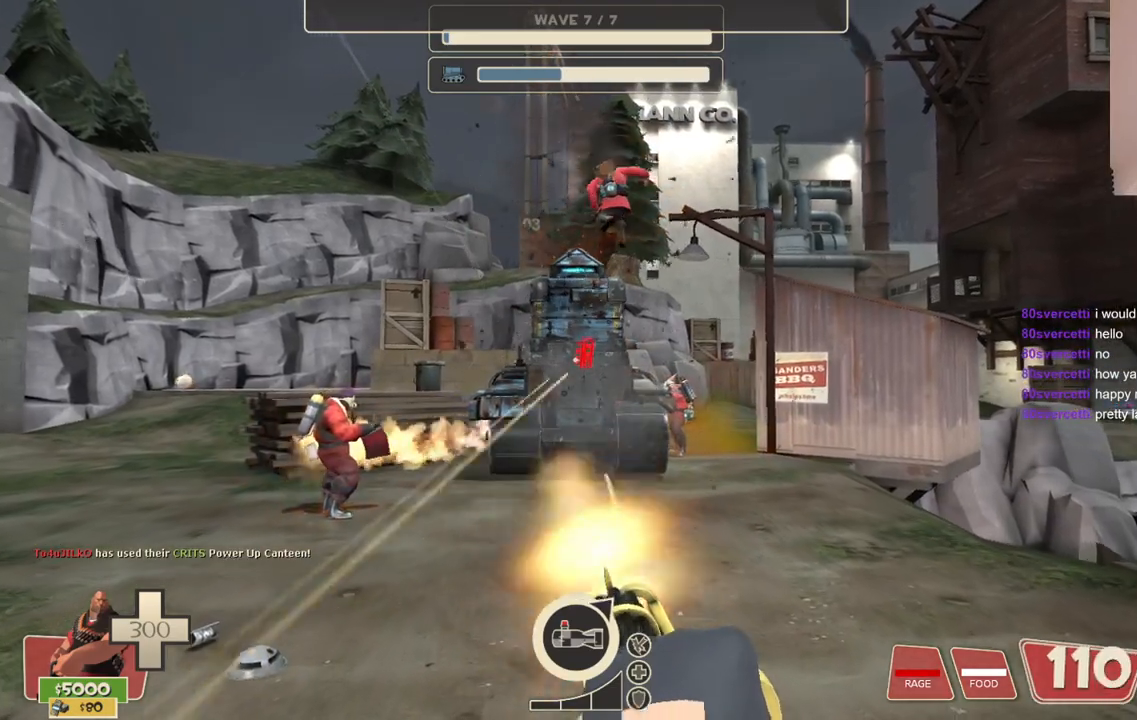
{"buttons": ["L2", "R2"], "left_stick": "up", "right_stick": "center", "events": []}
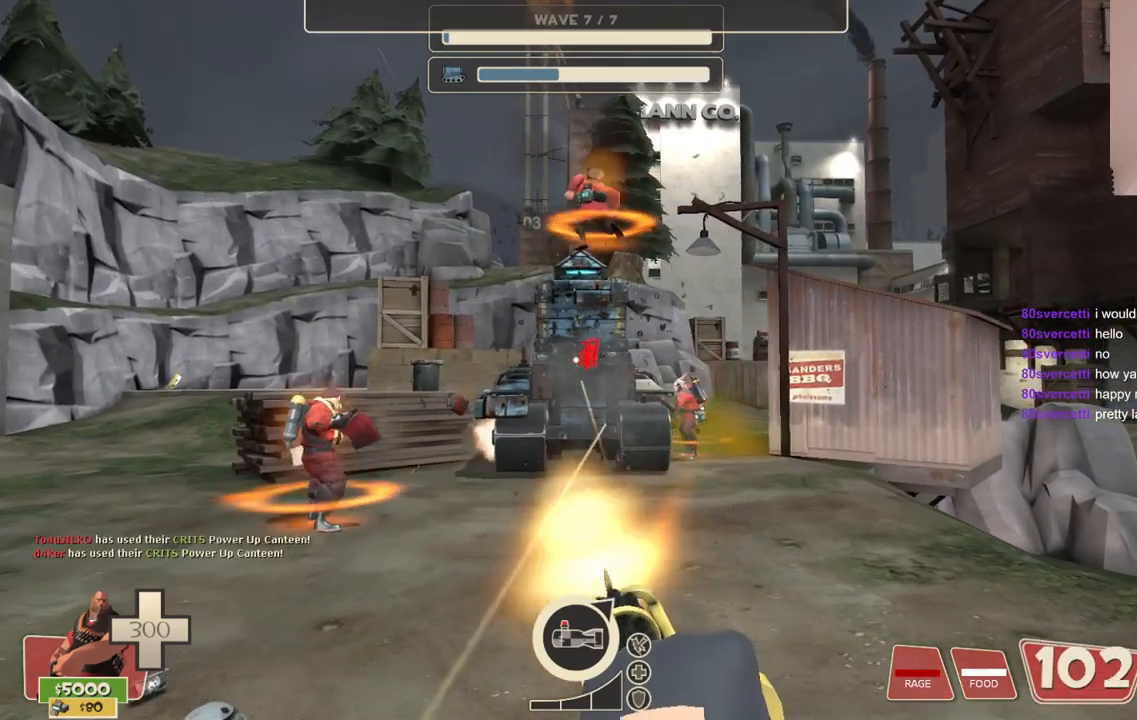
{"buttons": ["L2", "R2"], "left_stick": "up", "right_stick": "center", "events": []}
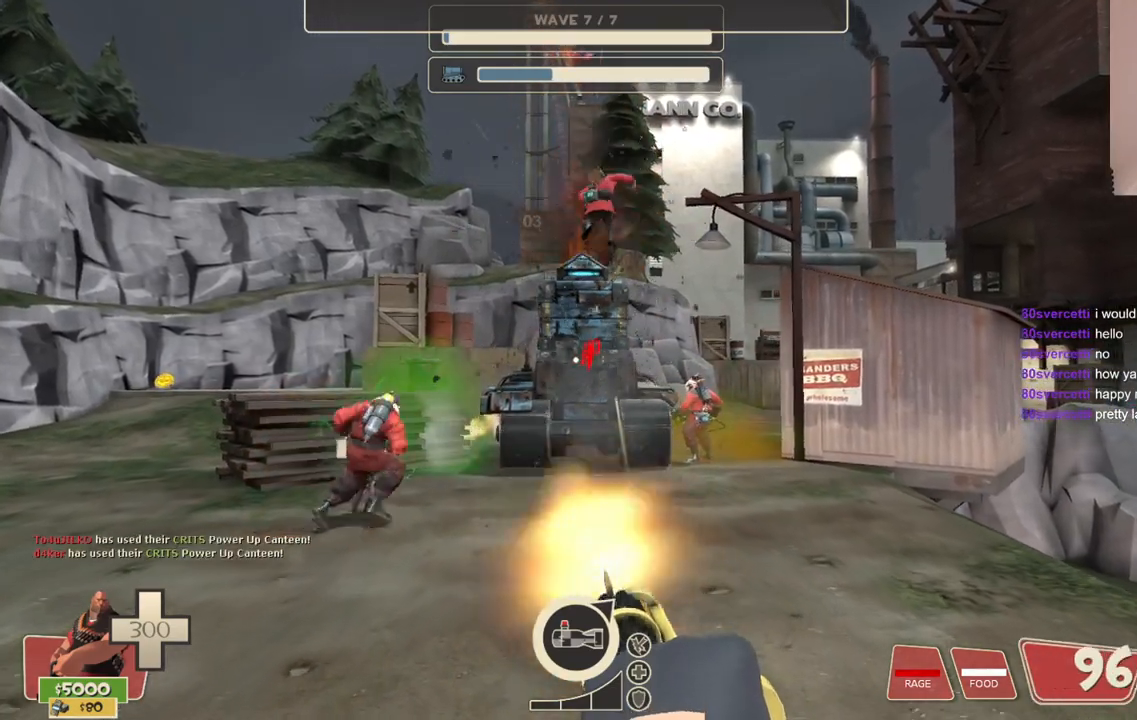
{"buttons": ["L2", "R2"], "left_stick": "up", "right_stick": "center", "events": []}
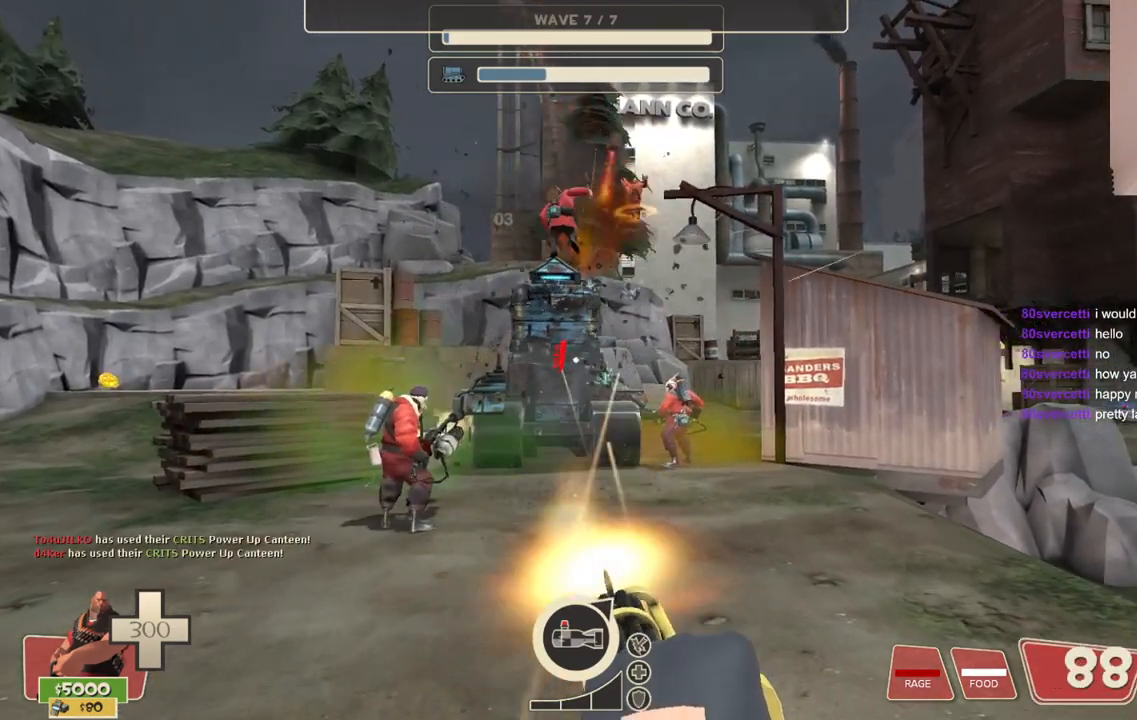
{"buttons": ["L2", "R2"], "left_stick": "up", "right_stick": "center", "events": []}
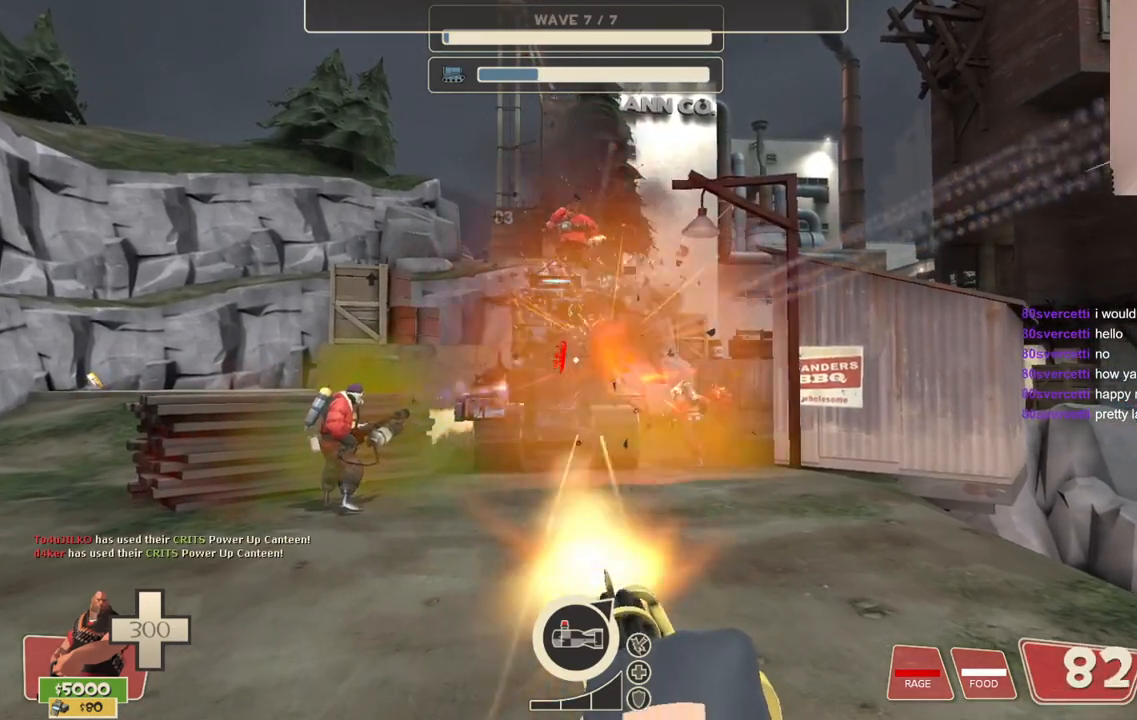
{"buttons": ["L2", "R2"], "left_stick": "up", "right_stick": "center", "events": []}
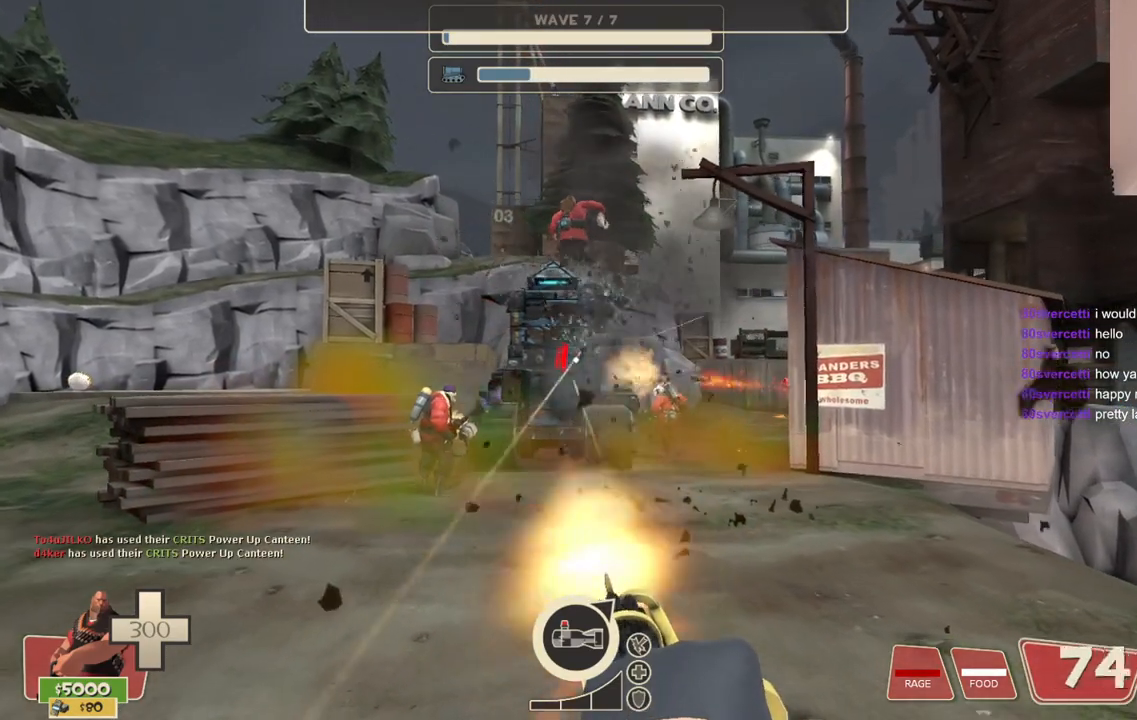
{"buttons": ["L2", "R2"], "left_stick": "up", "right_stick": "center", "events": []}
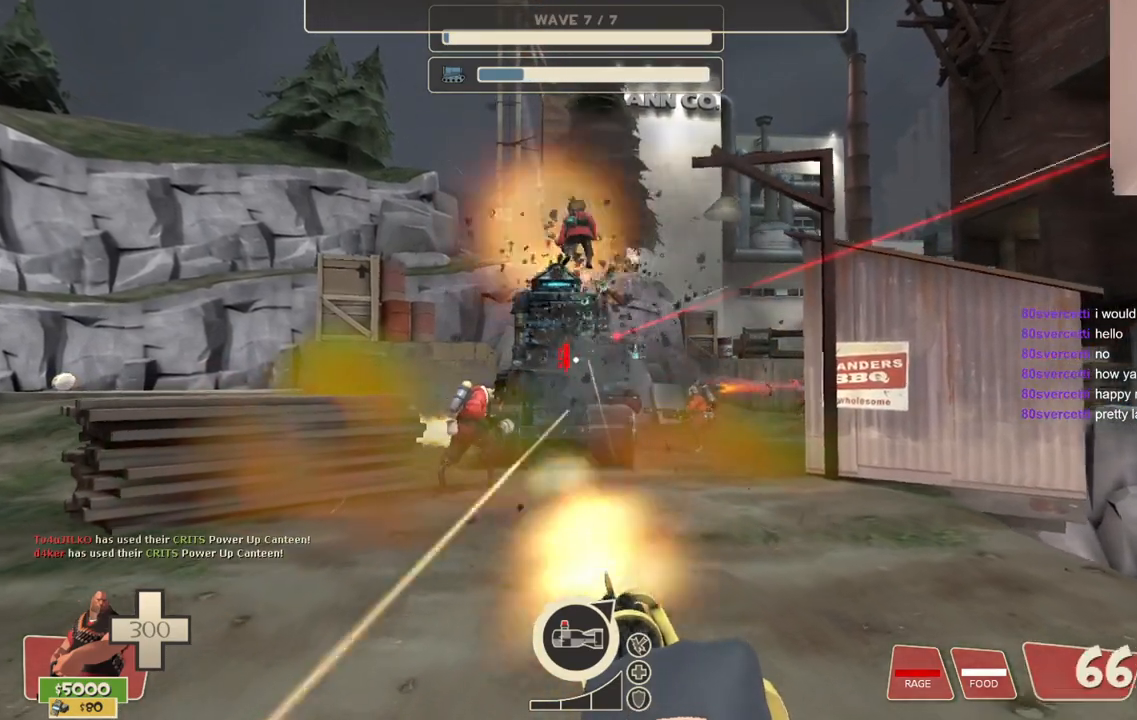
{"buttons": ["L2", "R2"], "left_stick": "up", "right_stick": "center", "events": []}
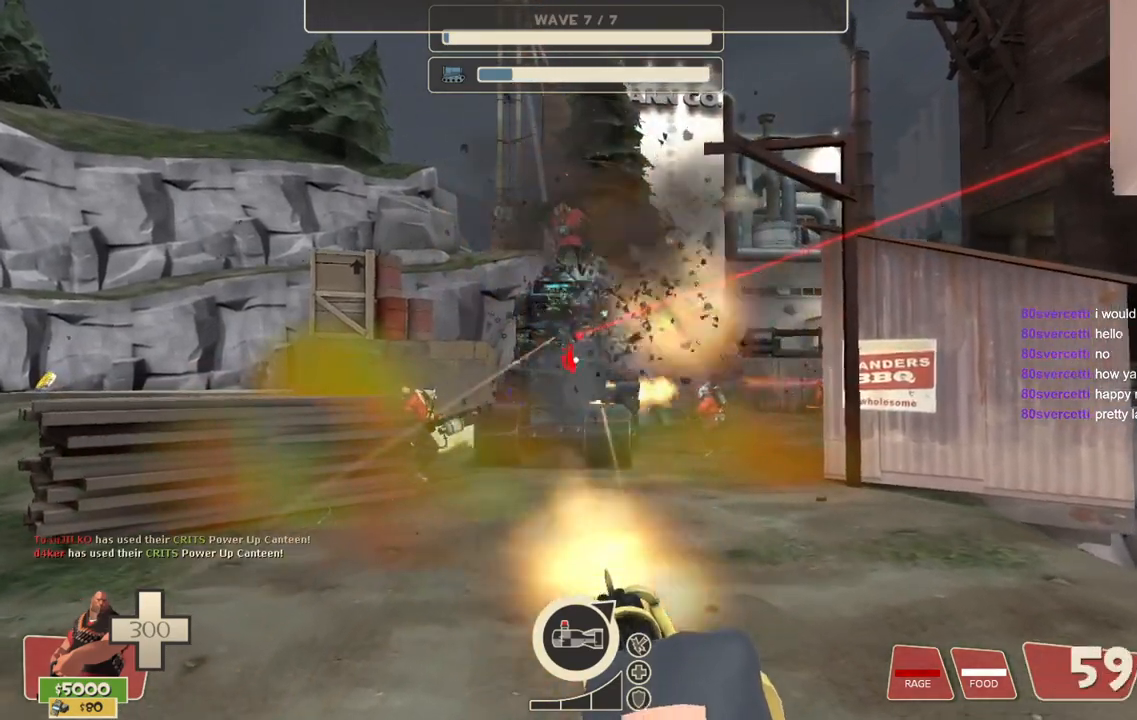
{"buttons": ["L2", "R2"], "left_stick": "up", "right_stick": "center", "events": []}
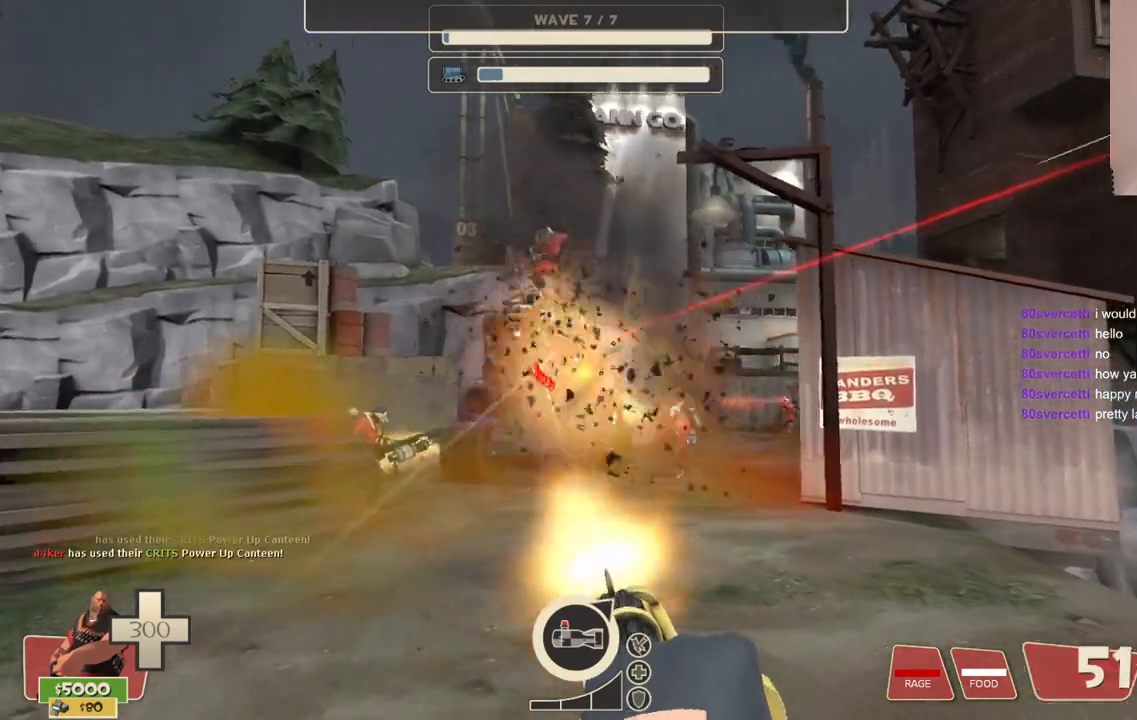
{"buttons": ["L2", "R2"], "left_stick": "up", "right_stick": "center", "events": []}
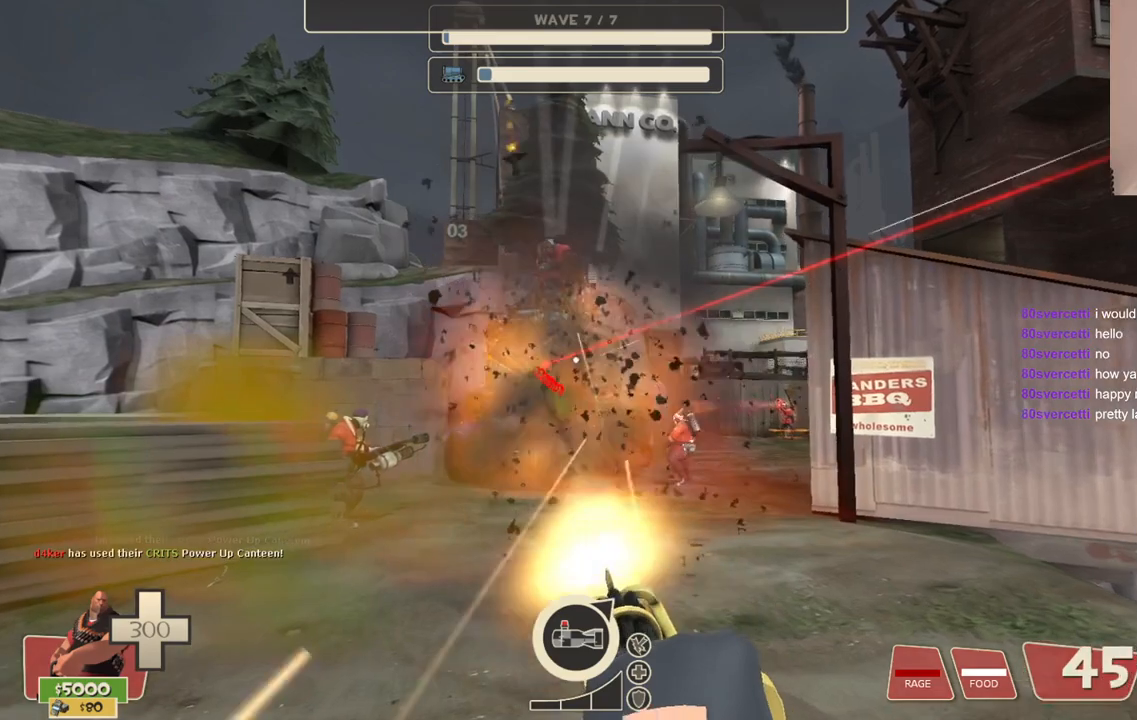
{"buttons": ["L2", "R2"], "left_stick": "up", "right_stick": "center", "events": []}
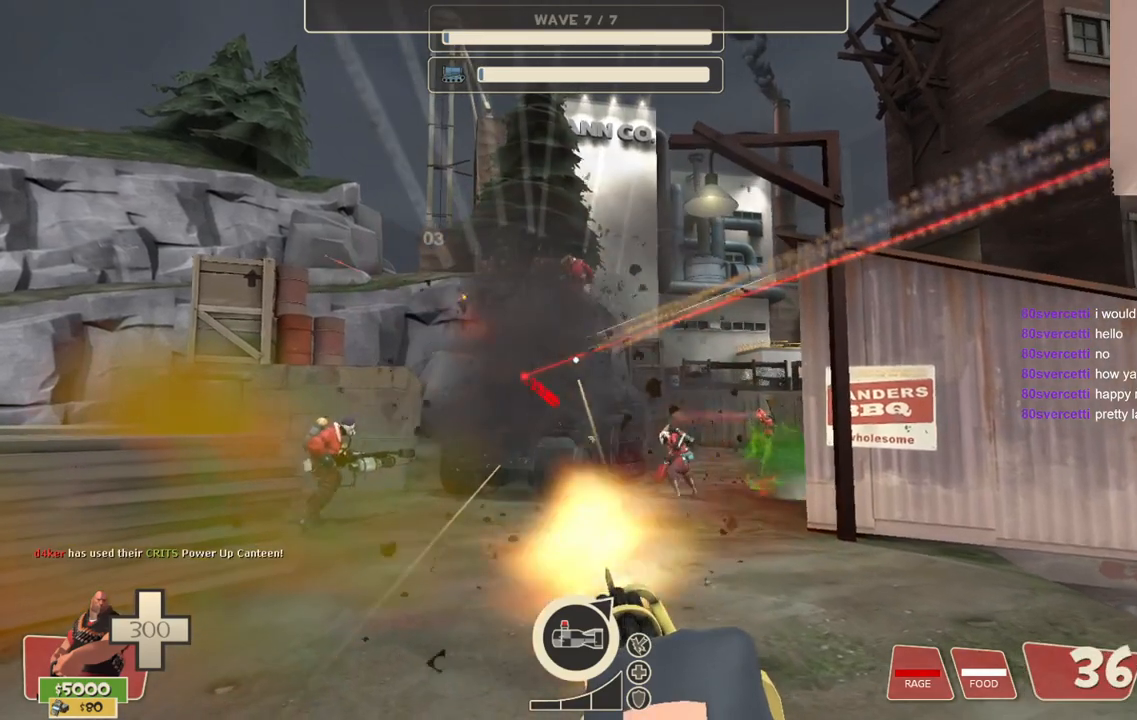
{"buttons": ["L2", "R2"], "left_stick": "up", "right_stick": "center", "events": []}
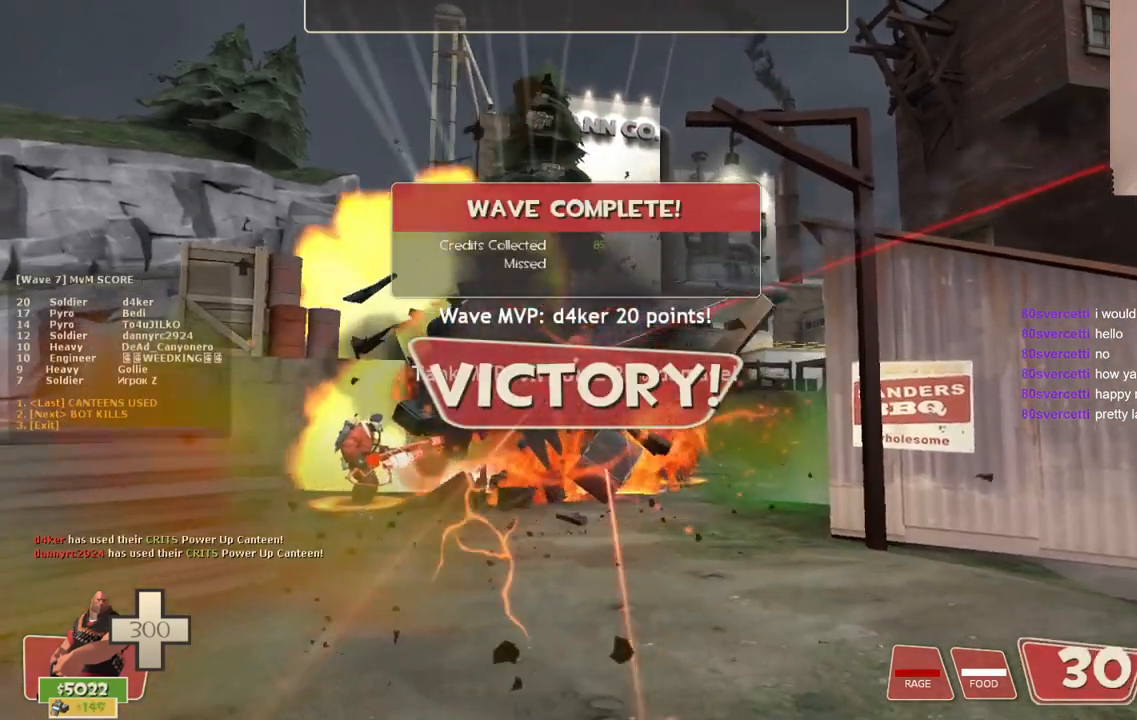
{"buttons": ["L2", "R2"], "left_stick": "up", "right_stick": "center", "events": []}
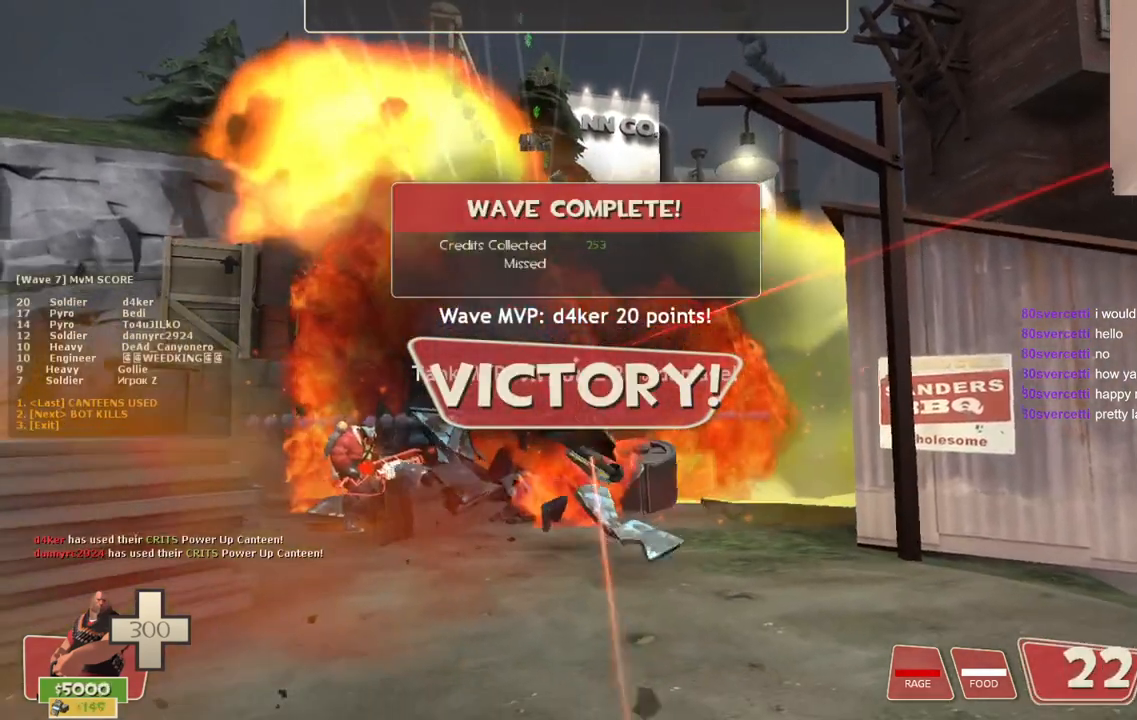
{"buttons": [], "left_stick": "up-right", "right_stick": "center", "events": [[17, "L2", "up"], [50, "R2", "up"], [200, "left_stick", "up-right"], [283, "right_stick", "left"], [417, "right_stick", "center"]]}
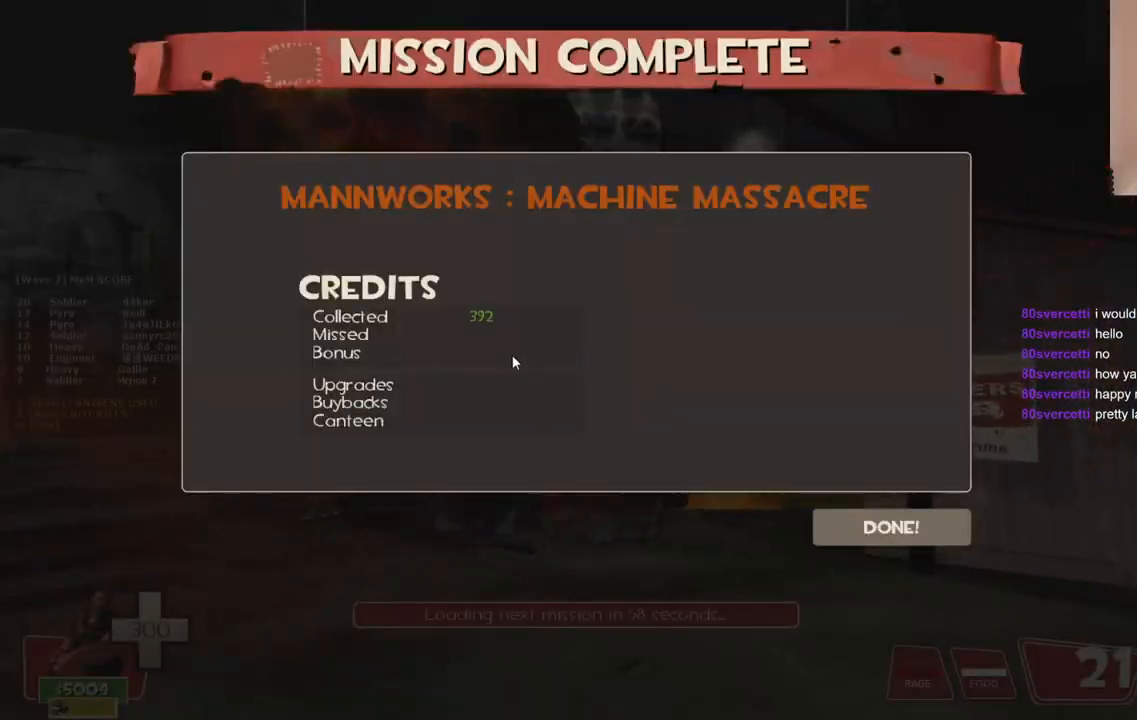
{"buttons": [], "left_stick": "center", "right_stick": "down-right", "events": [[150, "left_stick", "center"], [300, "right_stick", "down-right"]]}
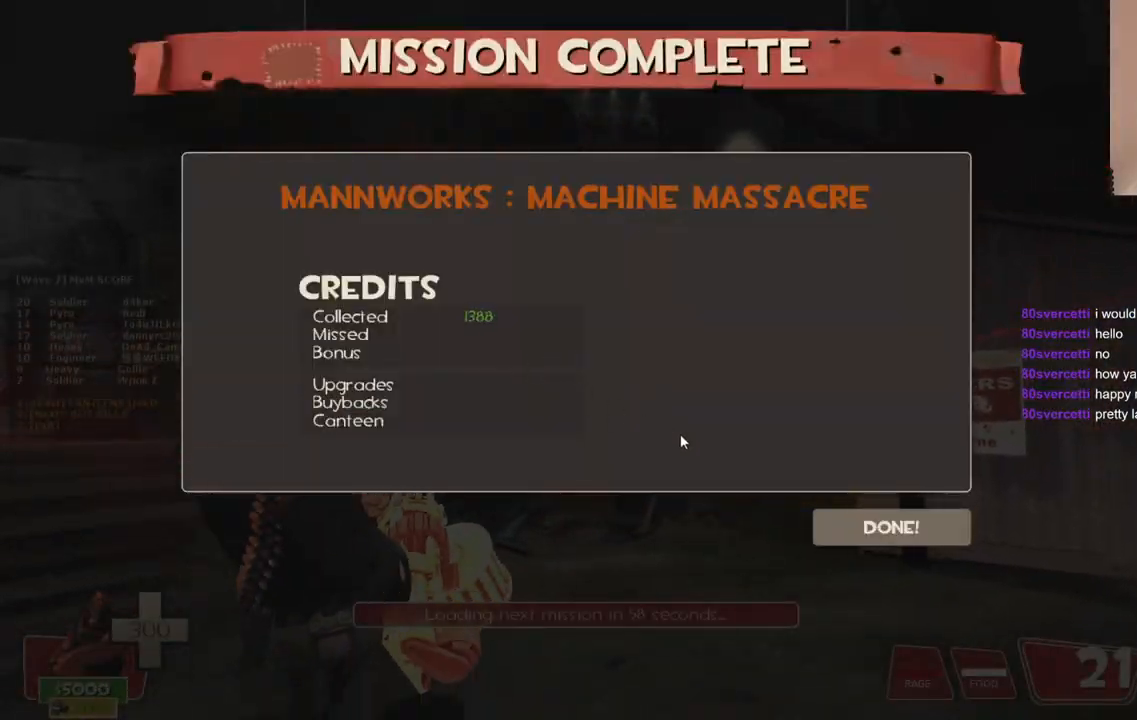
{"buttons": [], "left_stick": "center", "right_stick": "center", "events": [[333, "right_stick", "center"]]}
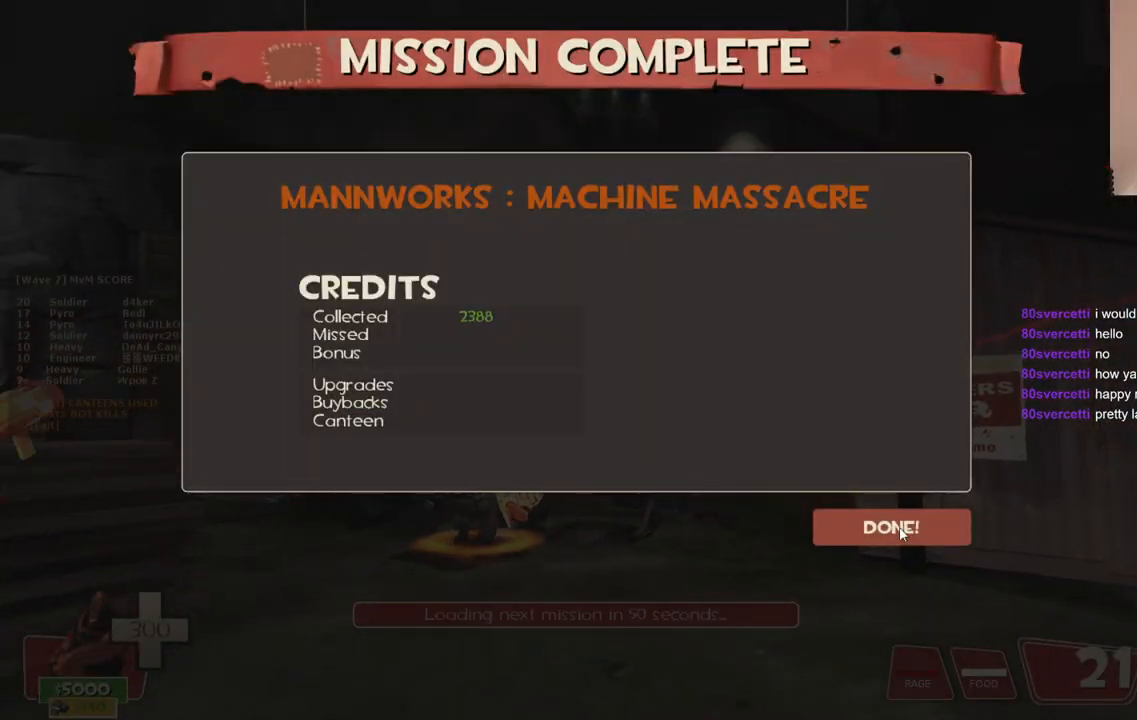
{"buttons": [], "left_stick": "center", "right_stick": "center", "events": [[17, "R2", "down"], [167, "R2", "up"]]}